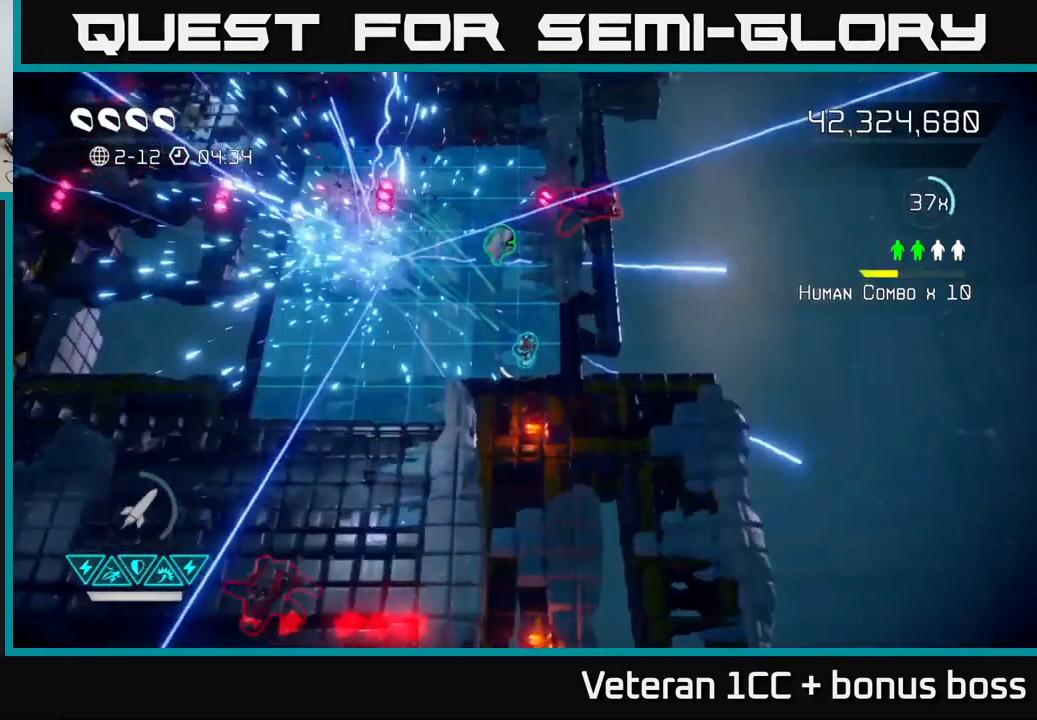
Gameplay with a controller (Xbox layout); each line is a JSON object with the inputs held at the frame after it. "events" lists button and stick changes between this image and that frame as [ms after this image, input, new state], when the widget could be followed in between.
{"buttons": [], "left_stick": "center", "right_stick": "up", "events": [[84, "left_stick", "up"], [417, "left_stick", "center"]]}
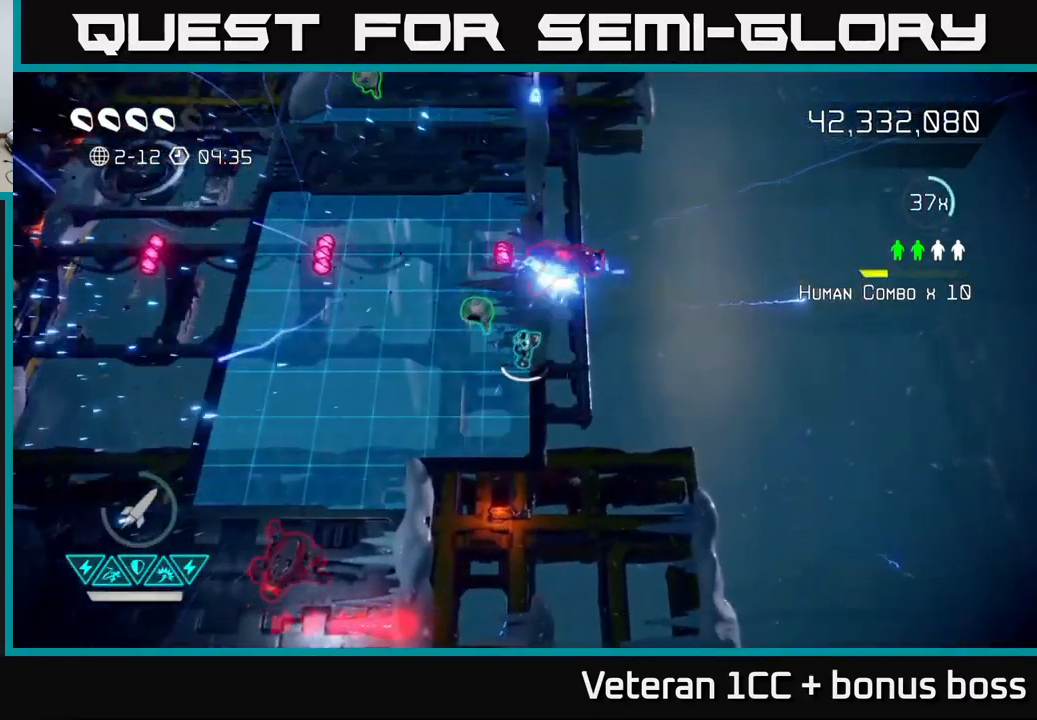
{"buttons": [], "left_stick": "up-right", "right_stick": "up-right", "events": [[234, "left_stick", "up-left"], [267, "right_stick", "up-right"], [467, "left_stick", "up-right"]]}
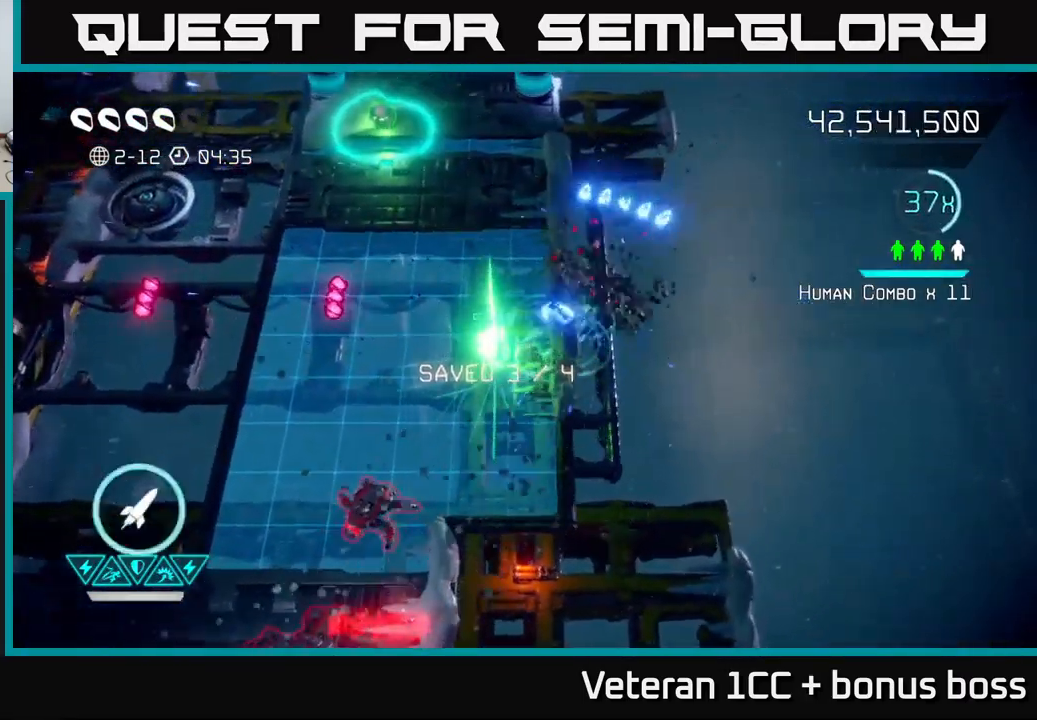
{"buttons": [], "left_stick": "up-left", "right_stick": "up-left", "events": [[100, "right_stick", "up-left"], [150, "right_stick", "left"], [200, "left_stick", "up-left"], [417, "right_stick", "up-left"]]}
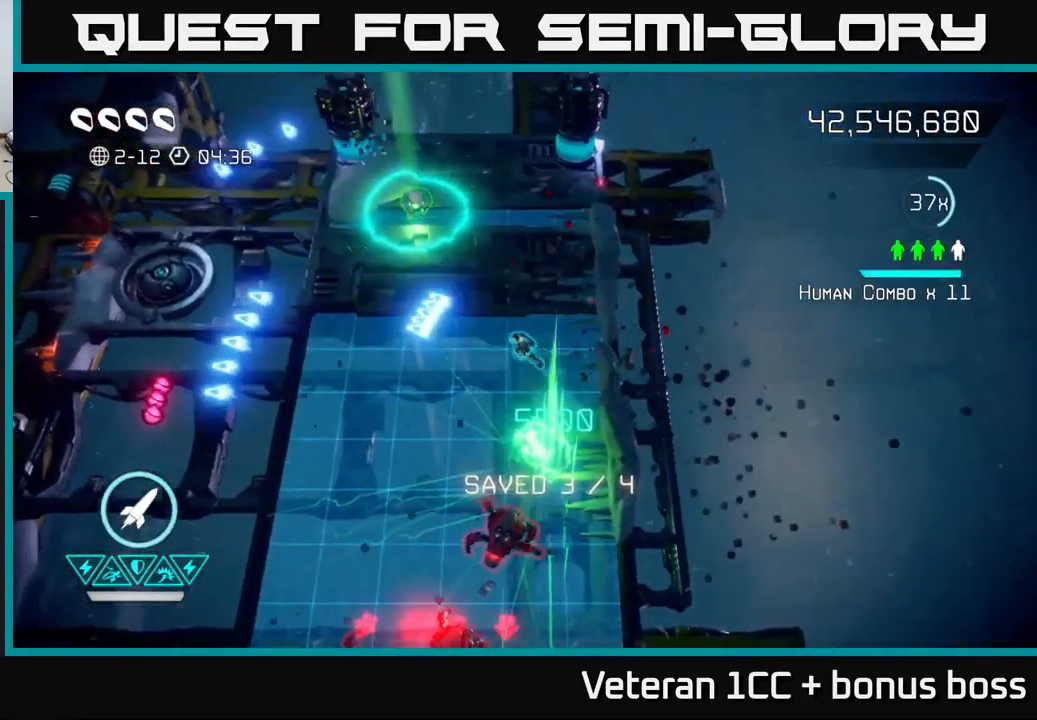
{"buttons": [], "left_stick": "up-right", "right_stick": "up-left", "events": [[317, "left_stick", "center"], [467, "left_stick", "up-right"]]}
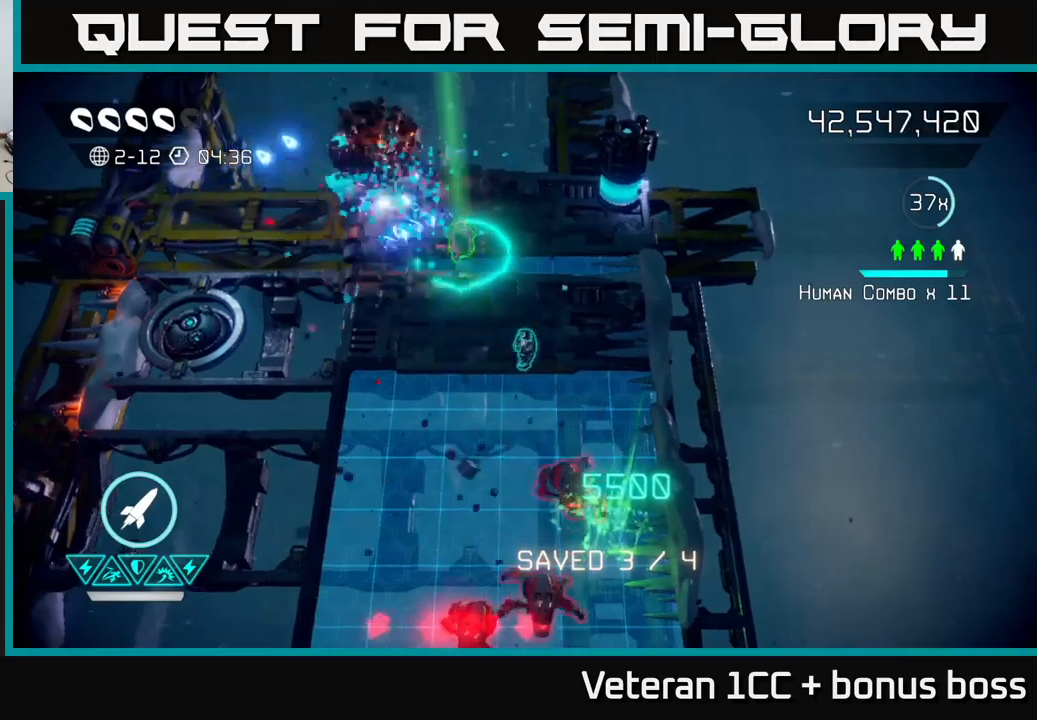
{"buttons": [], "left_stick": "up", "right_stick": "up-right", "events": [[217, "right_stick", "up"], [350, "left_stick", "up"], [483, "right_stick", "up-right"]]}
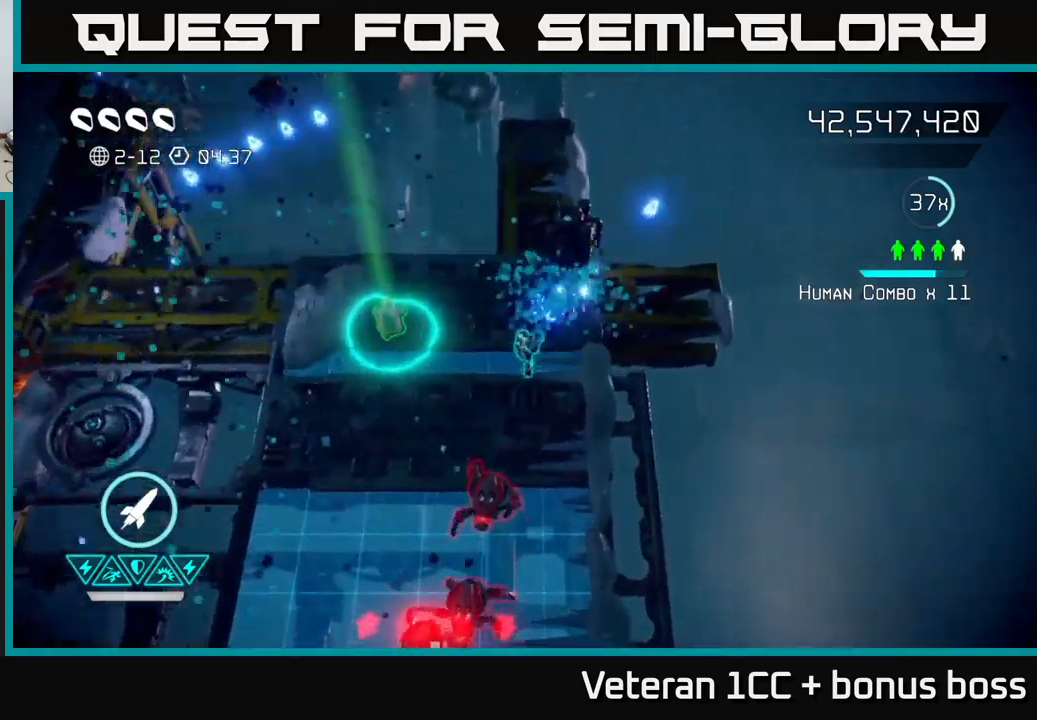
{"buttons": [], "left_stick": "left", "right_stick": "down", "events": [[267, "left_stick", "up-right"], [283, "right_stick", "down-right"], [333, "right_stick", "down"], [467, "left_stick", "left"]]}
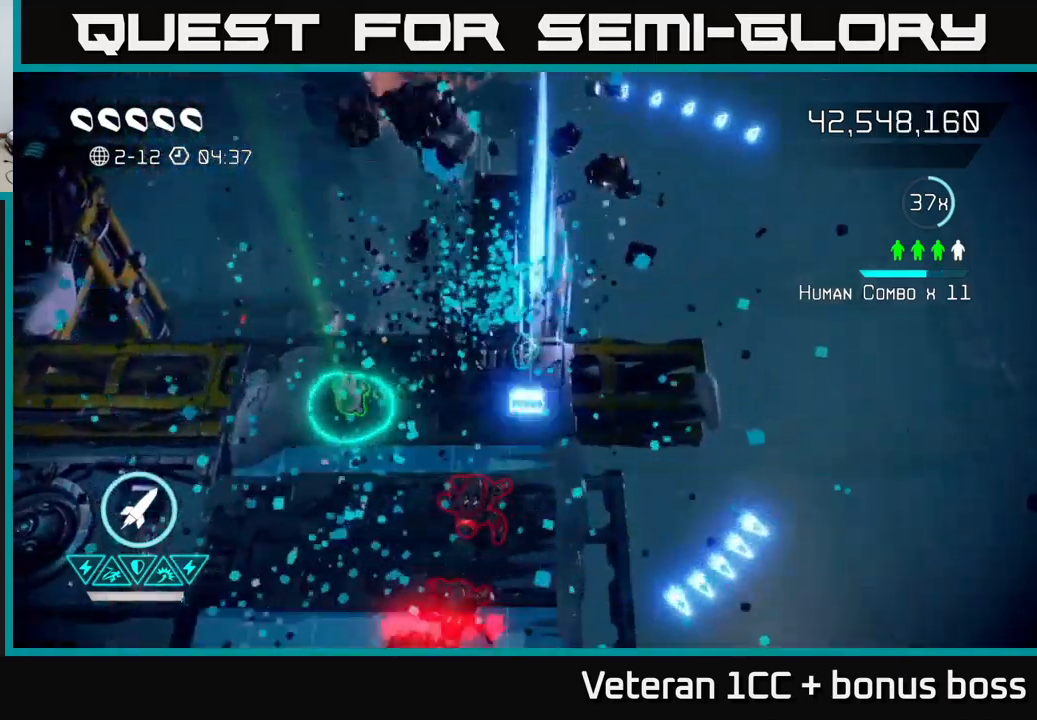
{"buttons": [], "left_stick": "down-left", "right_stick": "down", "events": [[100, "left_stick", "down"], [233, "left_stick", "down-left"]]}
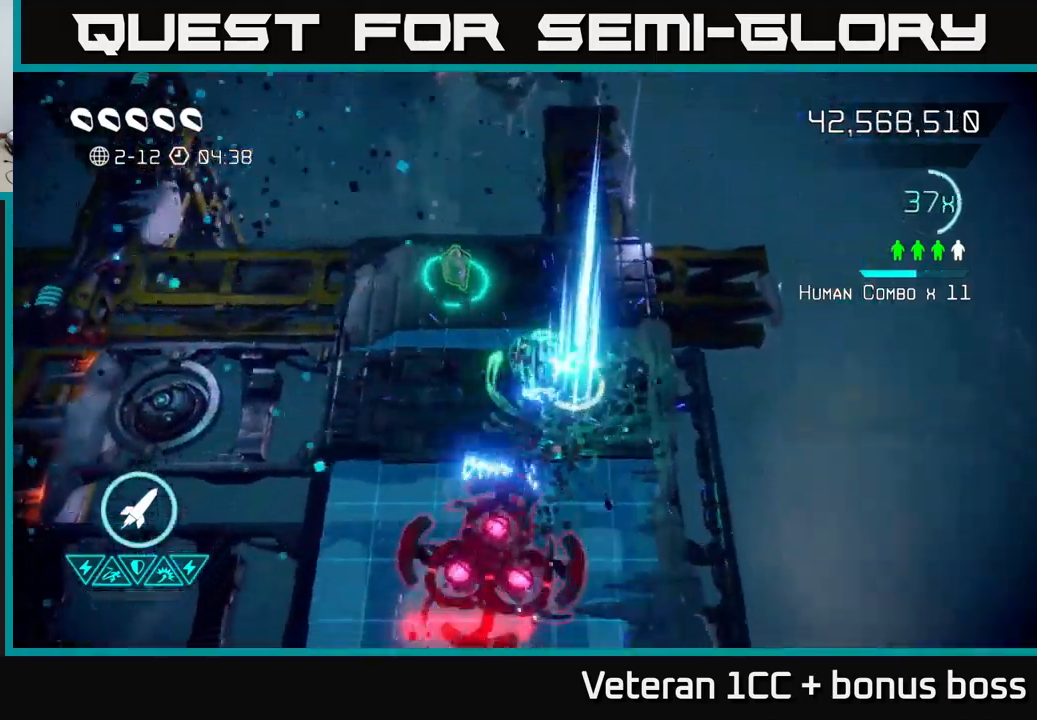
{"buttons": [], "left_stick": "up", "right_stick": "down", "events": [[217, "left_stick", "left"], [350, "left_stick", "up"]]}
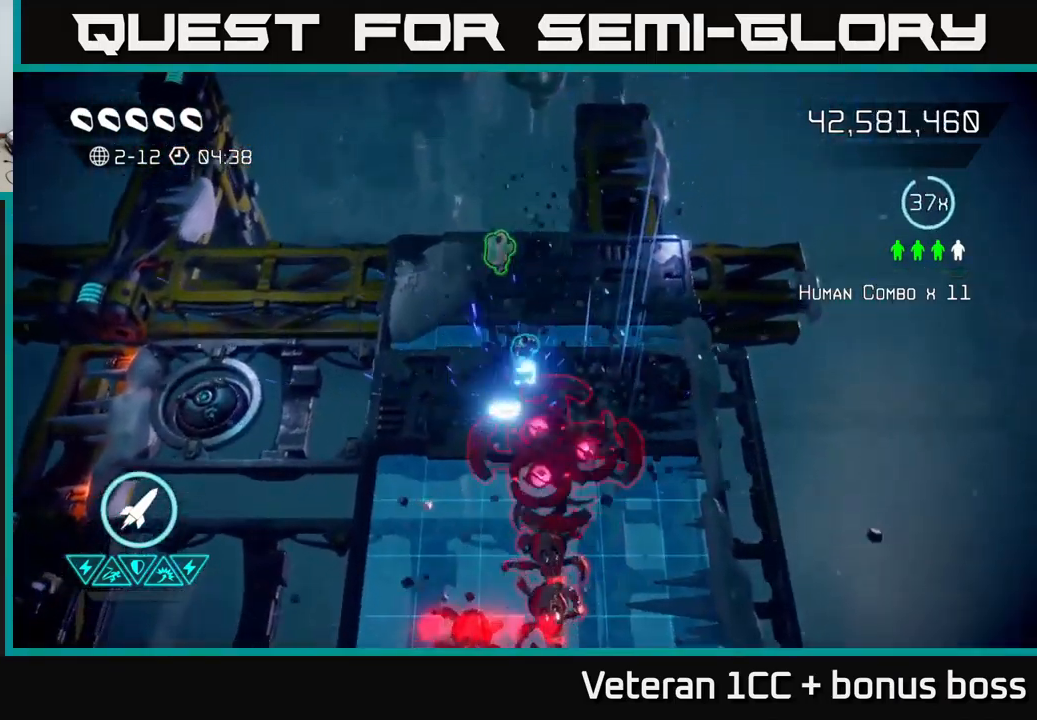
{"buttons": [], "left_stick": "up", "right_stick": "down", "events": [[50, "left_stick", "up-right"], [217, "R2", "down"], [333, "R2", "up"], [350, "left_stick", "up"]]}
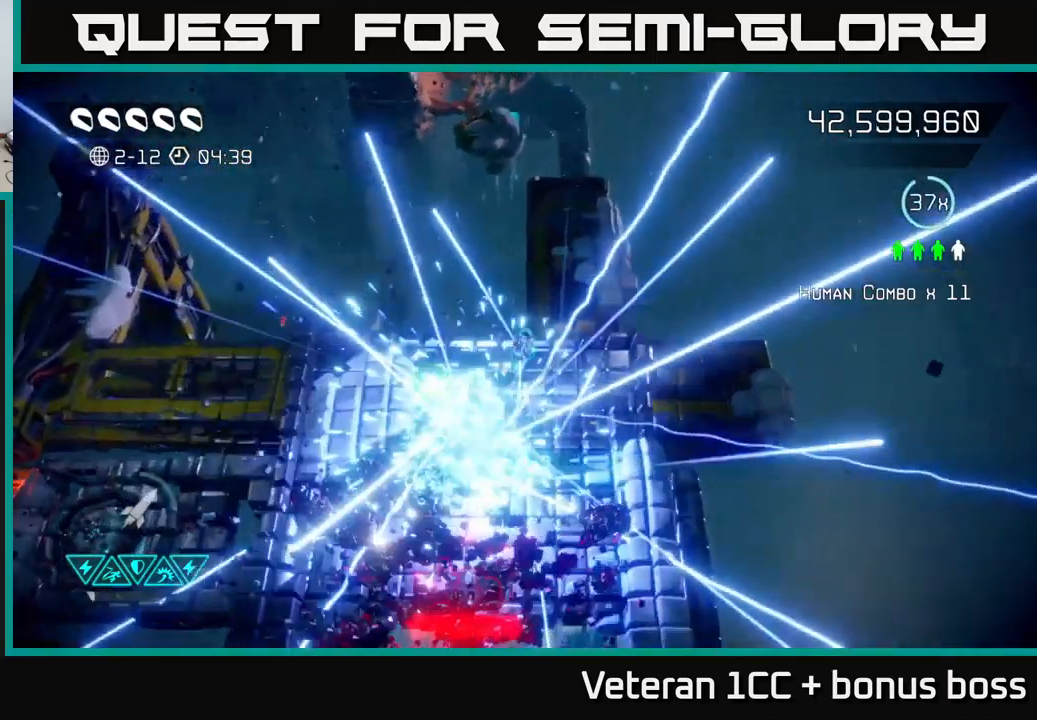
{"buttons": [], "left_stick": "down-left", "right_stick": "down", "events": [[67, "left_stick", "center"], [317, "left_stick", "left"], [433, "left_stick", "down-left"]]}
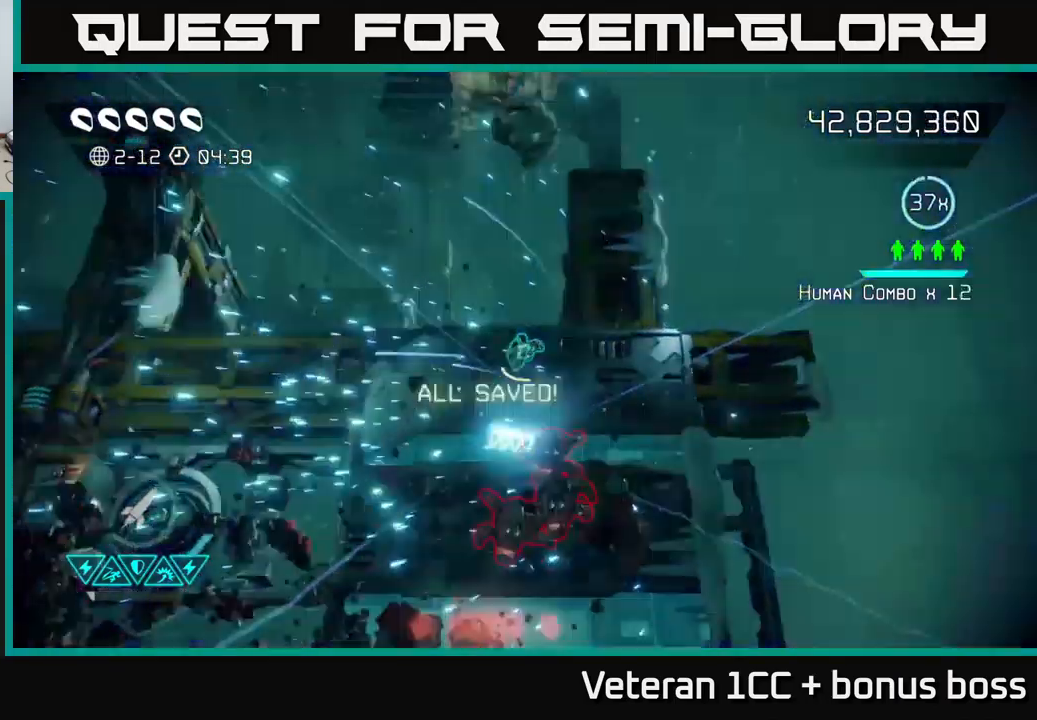
{"buttons": [], "left_stick": "down", "right_stick": "down-right", "events": [[250, "right_stick", "down-right"], [450, "left_stick", "down"]]}
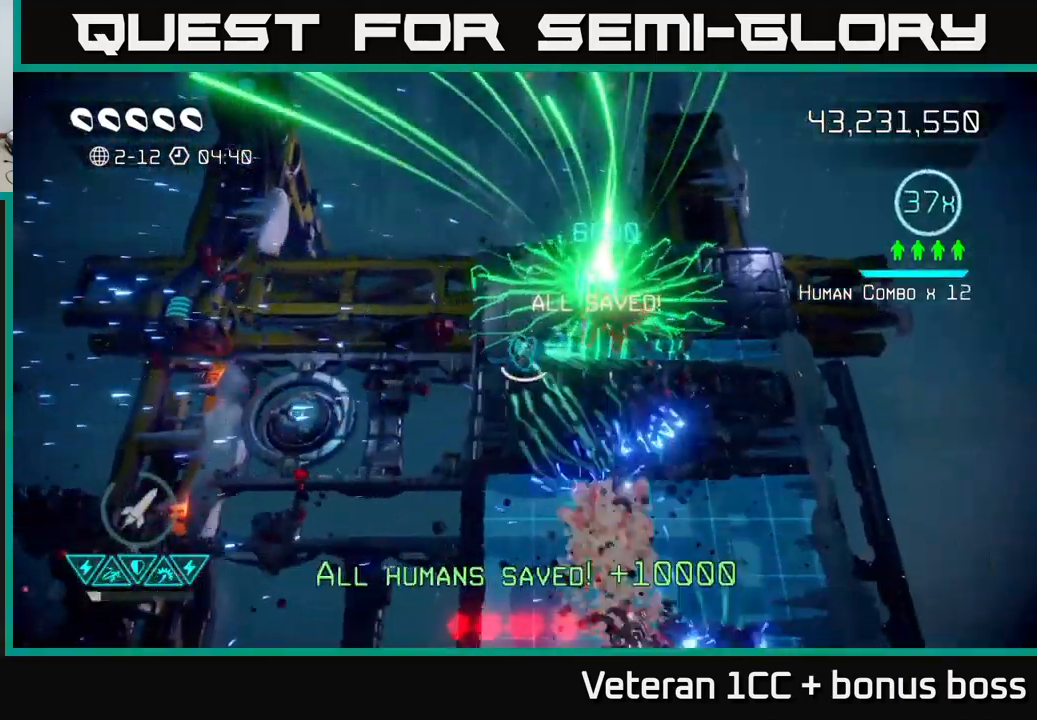
{"buttons": [], "left_stick": "down-right", "right_stick": "down", "events": [[33, "right_stick", "down"], [267, "left_stick", "down-right"]]}
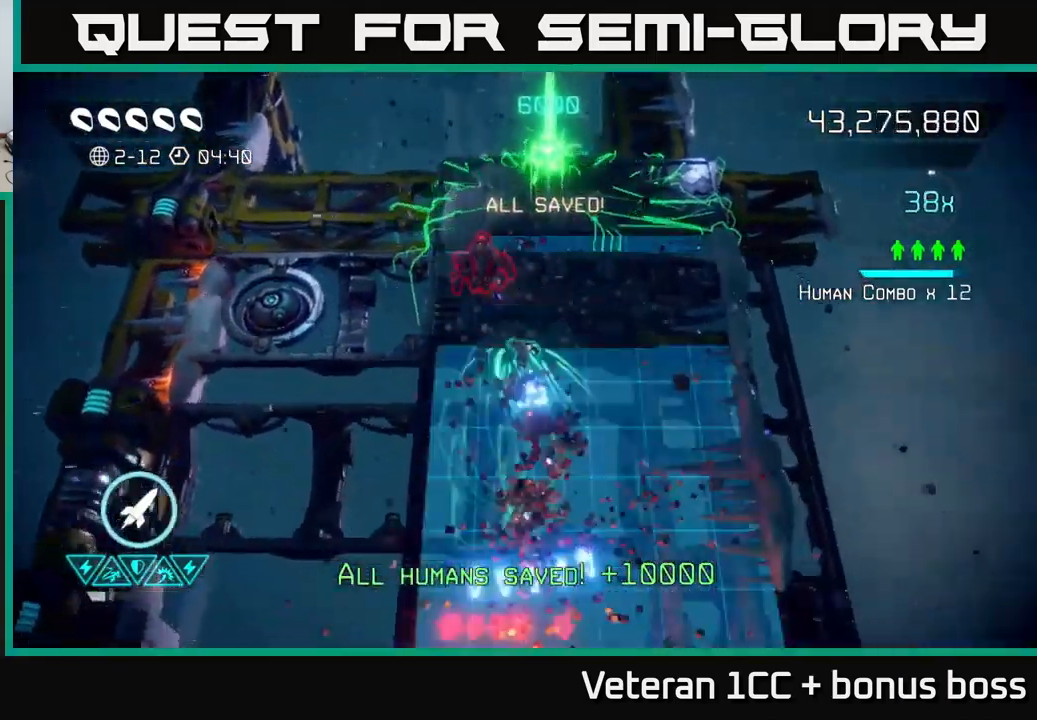
{"buttons": [], "left_stick": "down", "right_stick": "down", "events": [[83, "left_stick", "down"]]}
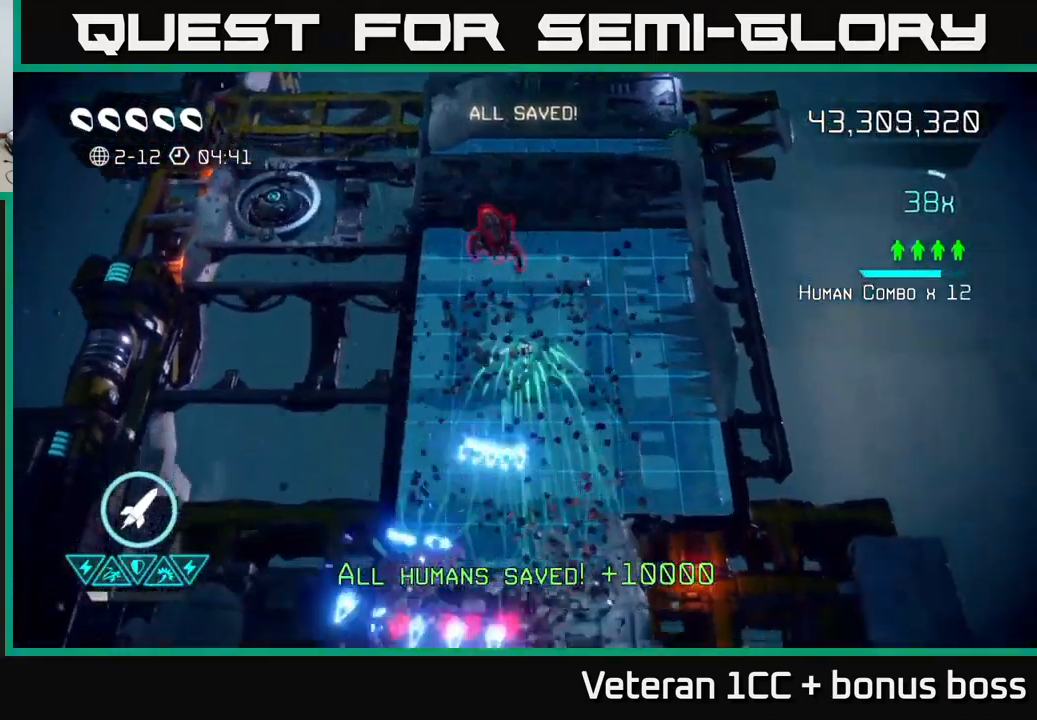
{"buttons": [], "left_stick": "down", "right_stick": "up-left", "events": [[433, "right_stick", "up-left"]]}
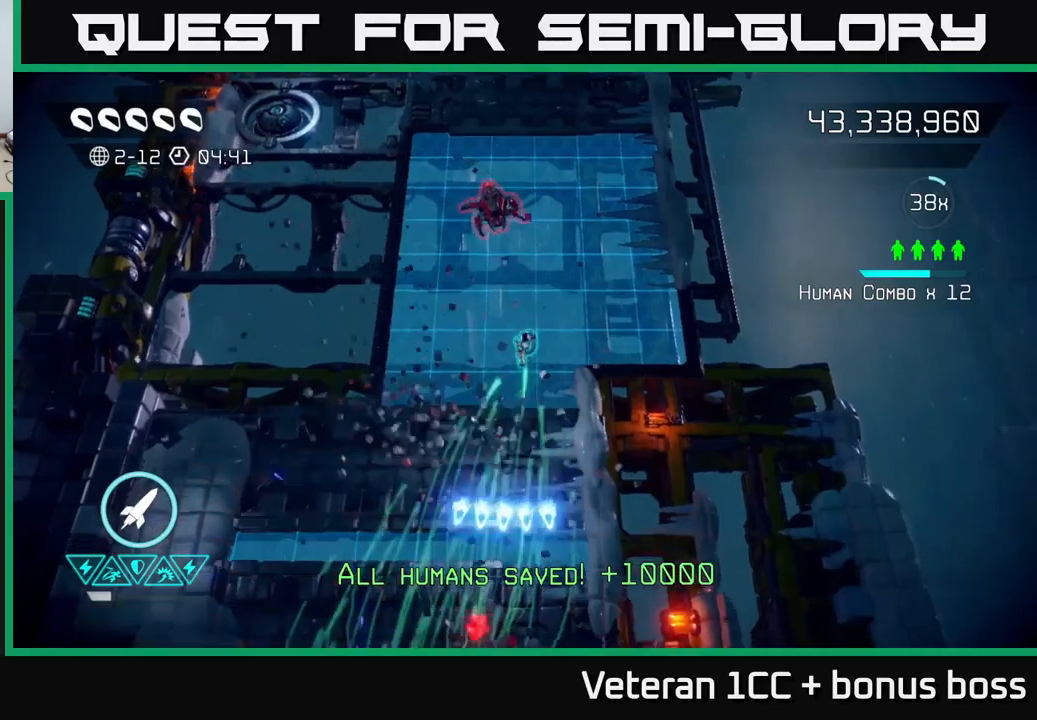
{"buttons": [], "left_stick": "down-left", "right_stick": "down", "events": [[17, "right_stick", "up"], [417, "right_stick", "down"], [450, "left_stick", "down-left"]]}
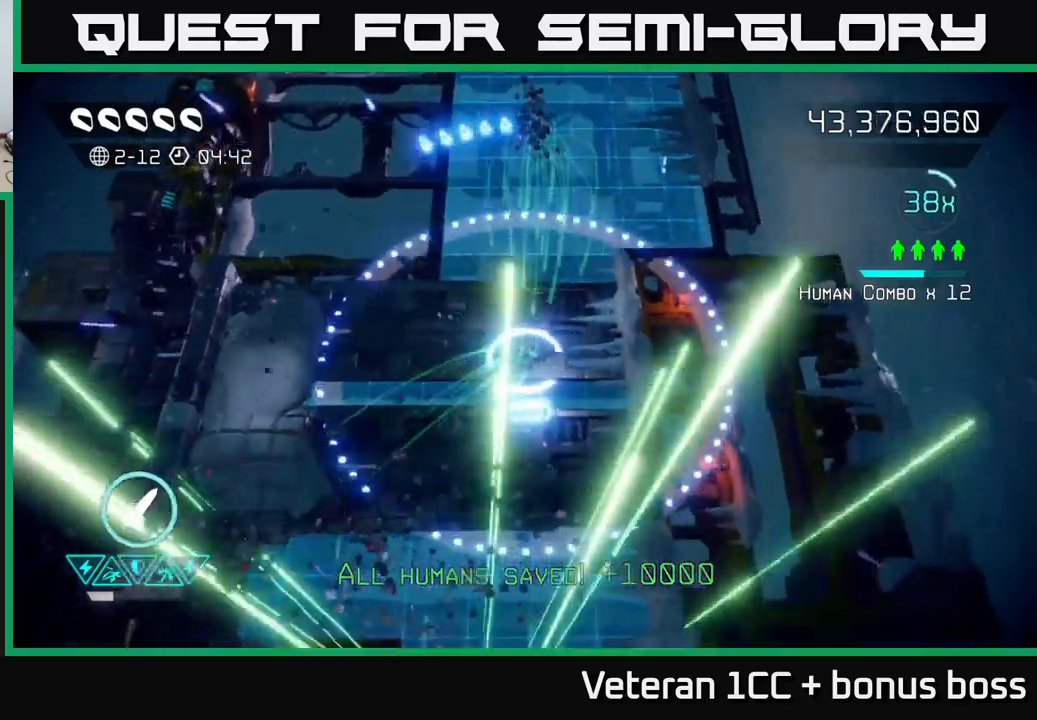
{"buttons": [], "left_stick": "down", "right_stick": "center", "events": [[233, "right_stick", "center"], [467, "left_stick", "down"]]}
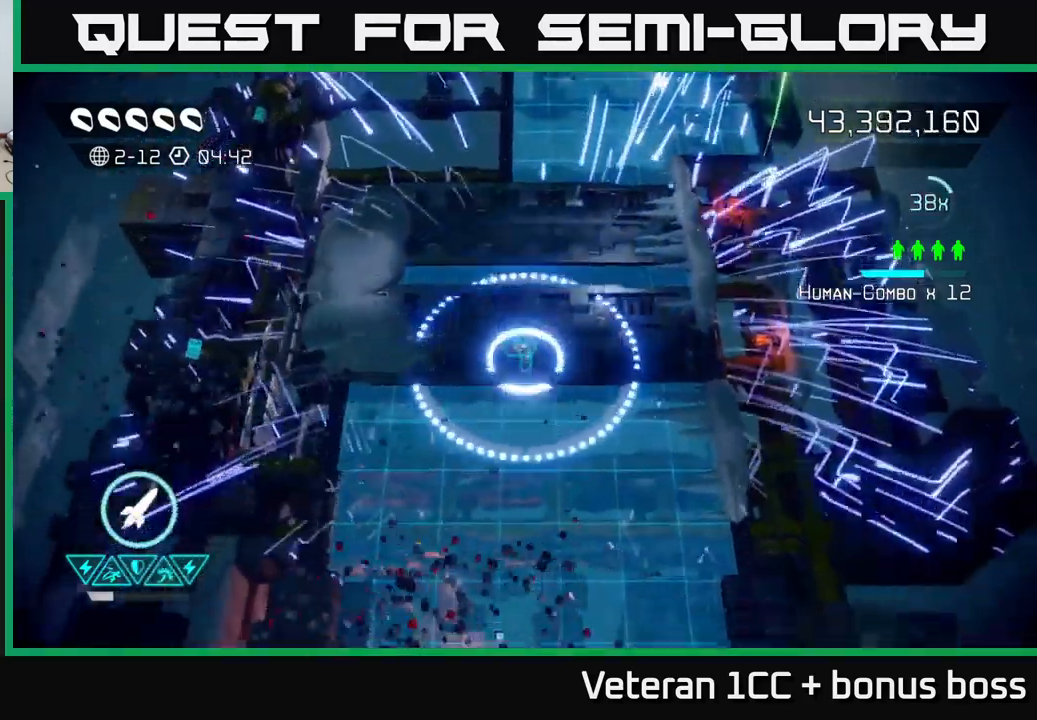
{"buttons": [], "left_stick": "up", "right_stick": "center", "events": [[317, "left_stick", "up"]]}
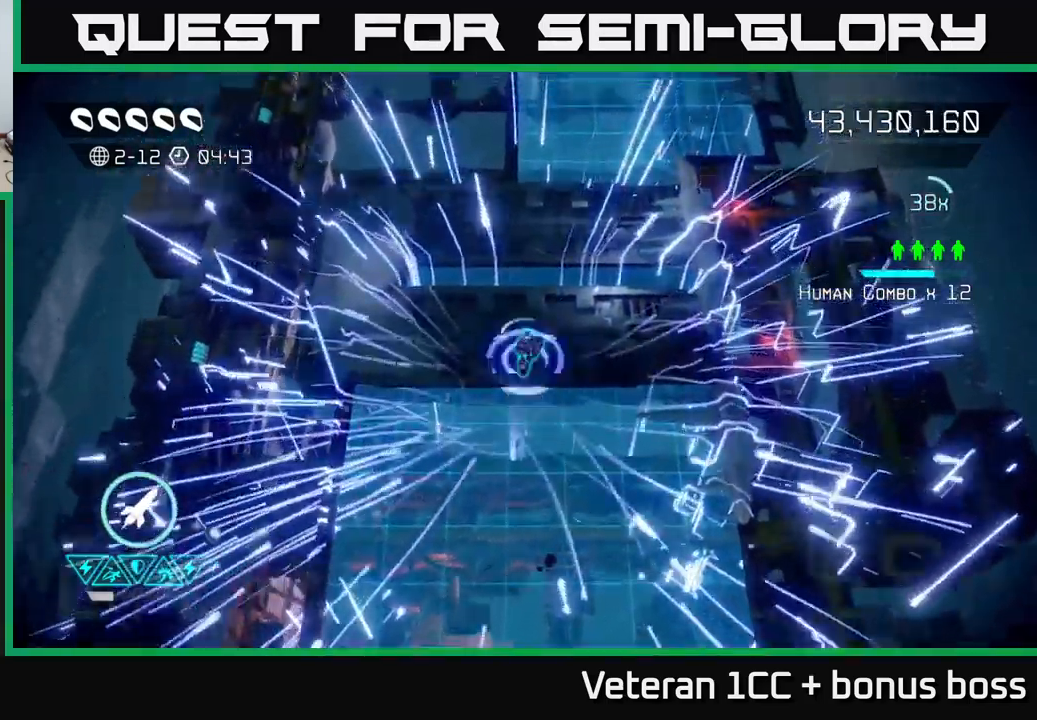
{"buttons": [], "left_stick": "center", "right_stick": "center", "events": [[17, "L2", "down"], [150, "L2", "up"], [217, "left_stick", "center"]]}
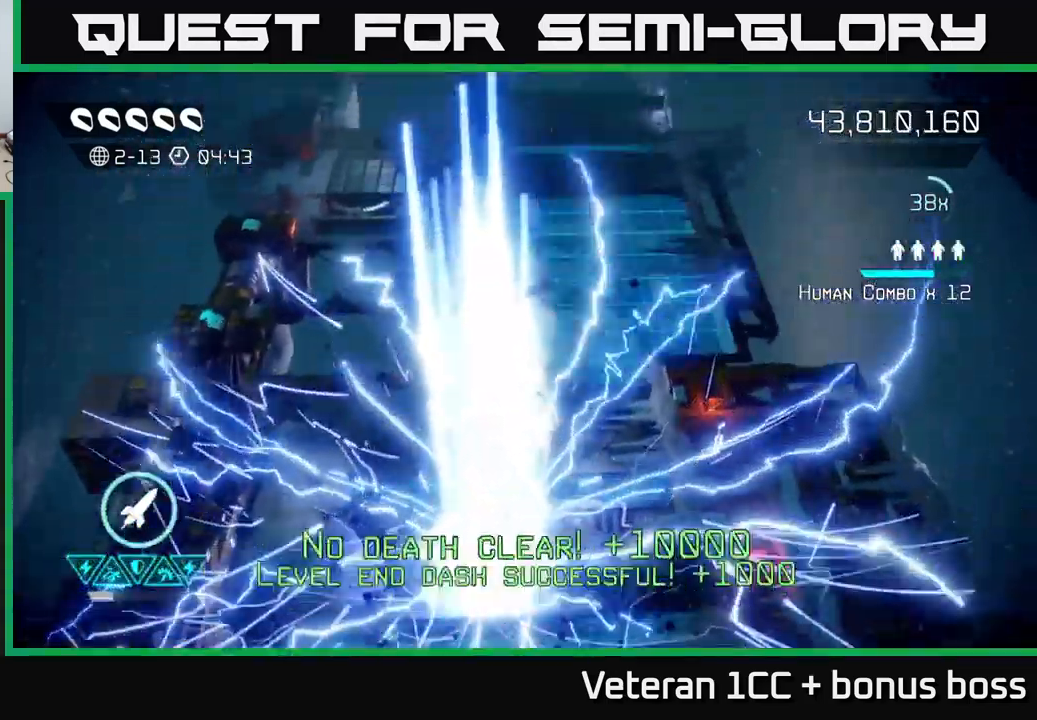
{"buttons": [], "left_stick": "center", "right_stick": "up-right", "events": [[133, "right_stick", "up"], [417, "right_stick", "up-right"]]}
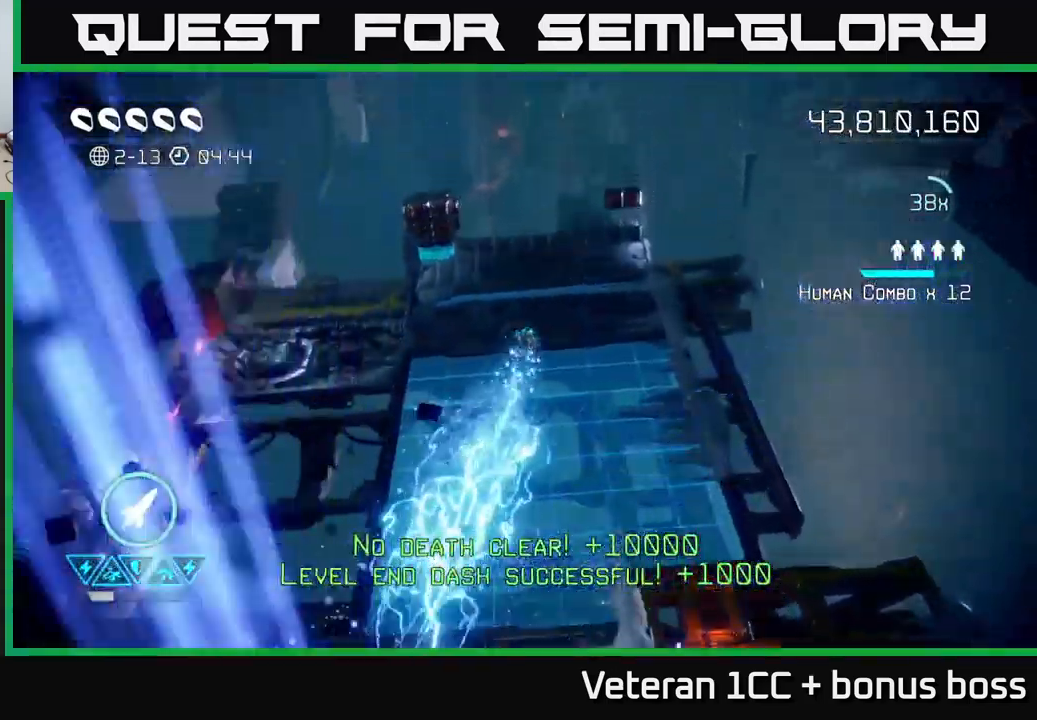
{"buttons": [], "left_stick": "center", "right_stick": "center", "events": [[167, "right_stick", "center"]]}
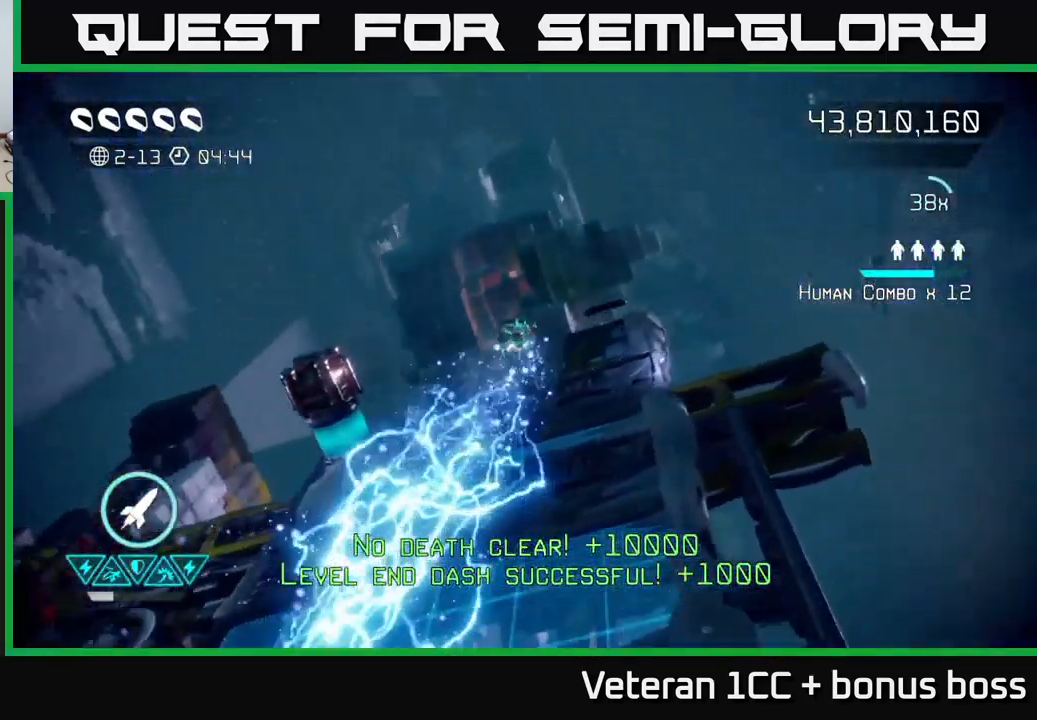
{"buttons": [], "left_stick": "center", "right_stick": "center", "events": []}
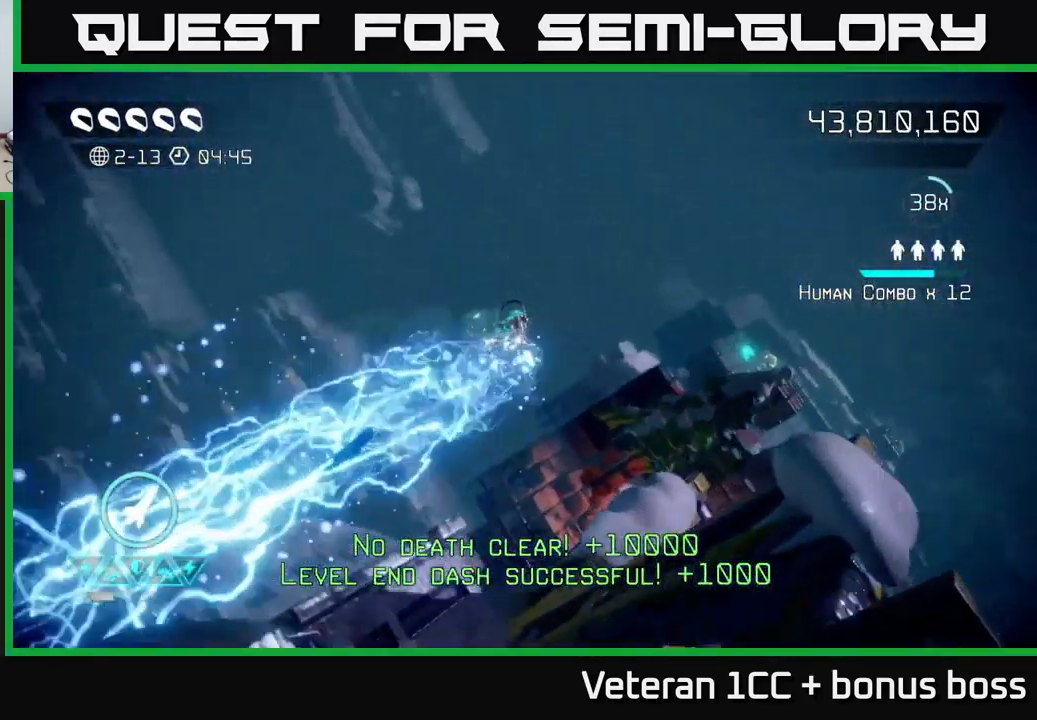
{"buttons": [], "left_stick": "center", "right_stick": "center", "events": []}
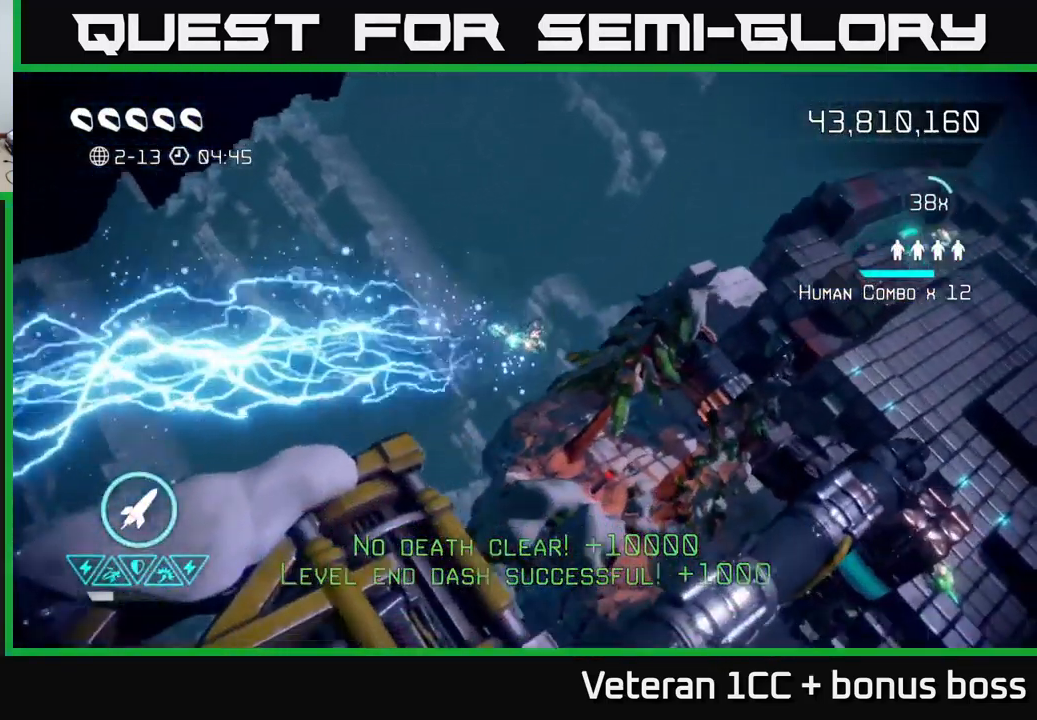
{"buttons": [], "left_stick": "center", "right_stick": "up-right", "events": [[183, "right_stick", "up"], [250, "right_stick", "up-right"]]}
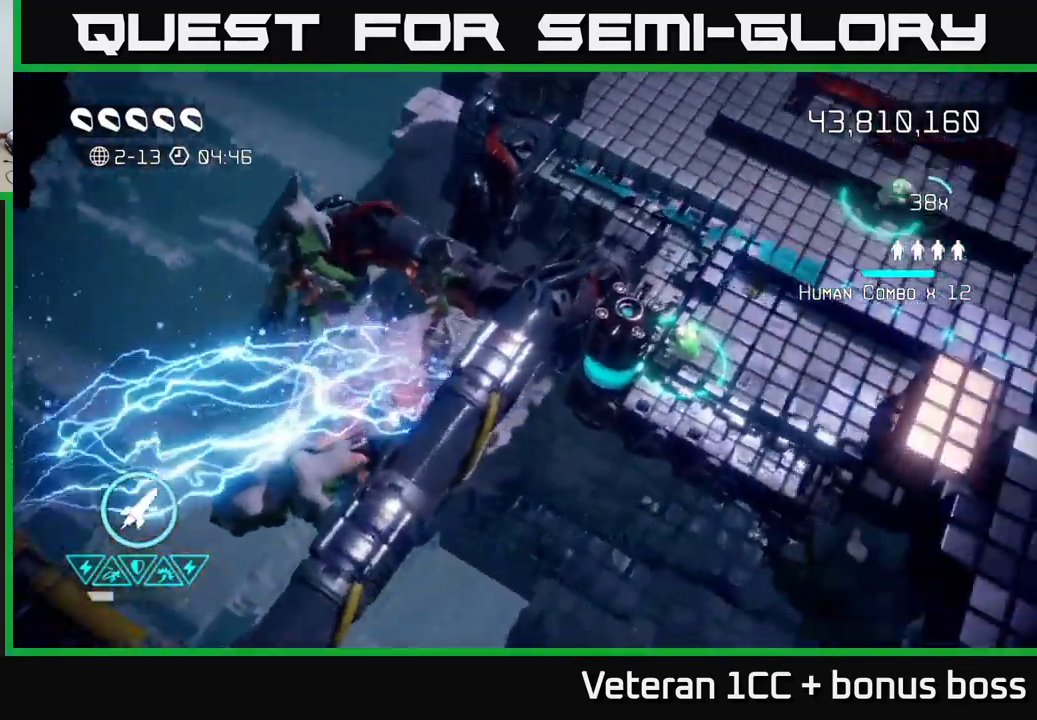
{"buttons": [], "left_stick": "center", "right_stick": "down-left", "events": [[33, "left_stick", "up-right"], [100, "right_stick", "center"], [183, "right_stick", "down-left"], [217, "left_stick", "center"]]}
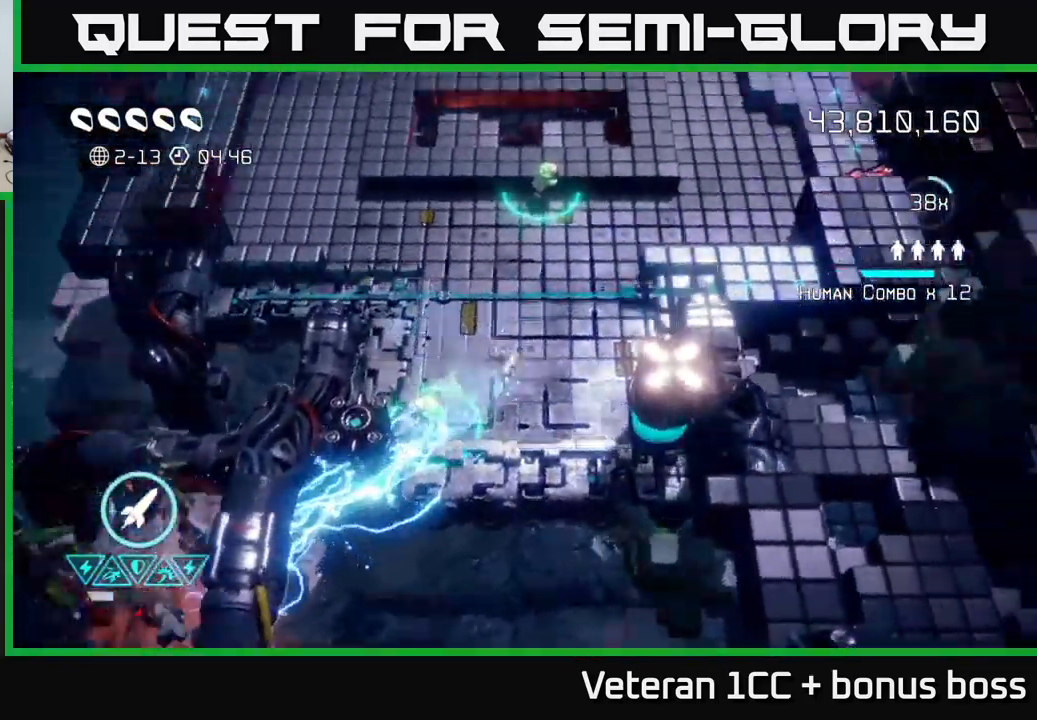
{"buttons": [], "left_stick": "center", "right_stick": "down-left", "events": []}
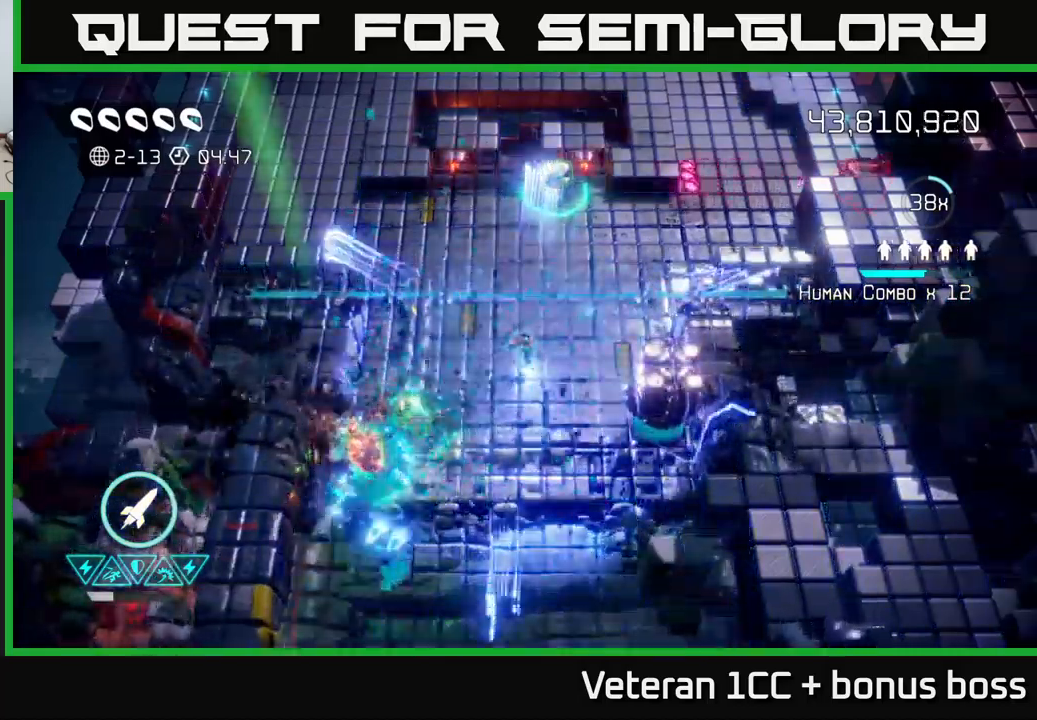
{"buttons": [], "left_stick": "up", "right_stick": "up", "events": [[200, "right_stick", "up-right"], [300, "left_stick", "up"], [334, "right_stick", "up"]]}
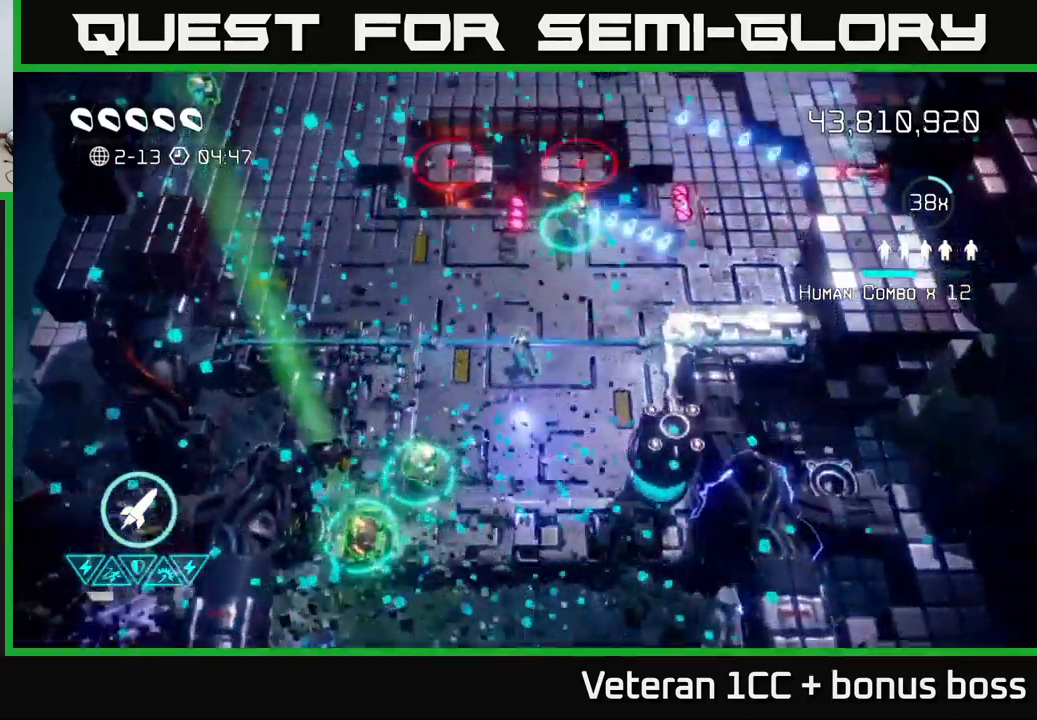
{"buttons": [], "left_stick": "up-right", "right_stick": "up-right", "events": [[17, "left_stick", "up-left"], [134, "right_stick", "up-right"], [200, "left_stick", "up"], [334, "left_stick", "center"], [417, "left_stick", "right"], [500, "left_stick", "up-right"]]}
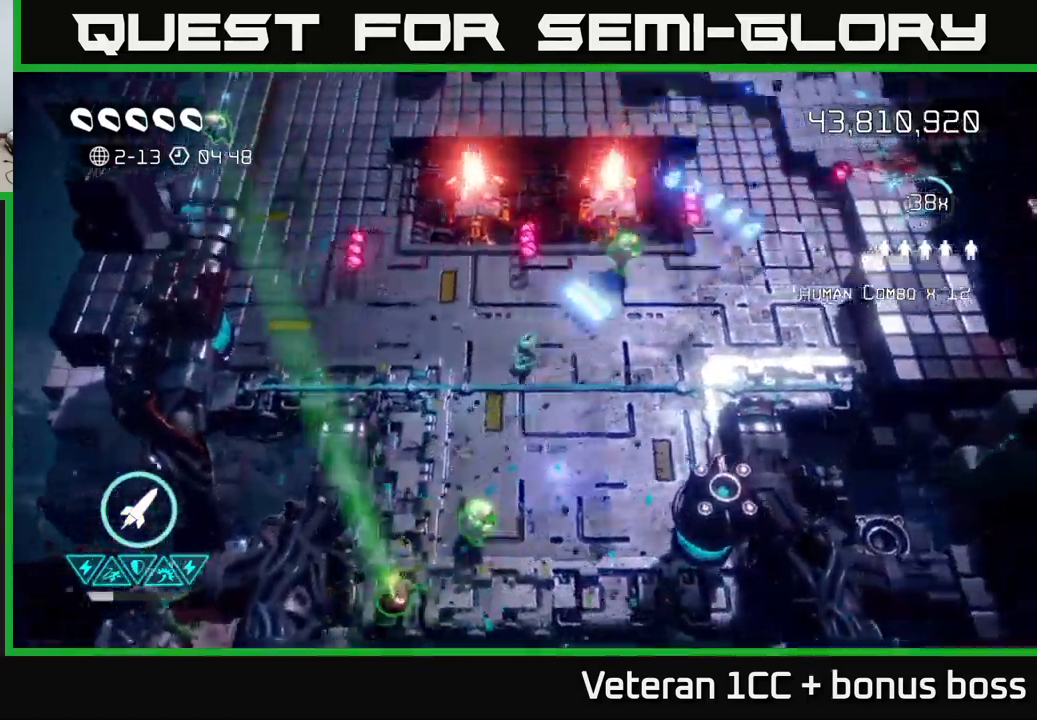
{"buttons": [], "left_stick": "down-right", "right_stick": "up-right", "events": [[150, "R2", "down"], [267, "R2", "up"], [267, "left_stick", "down"], [500, "left_stick", "down-right"]]}
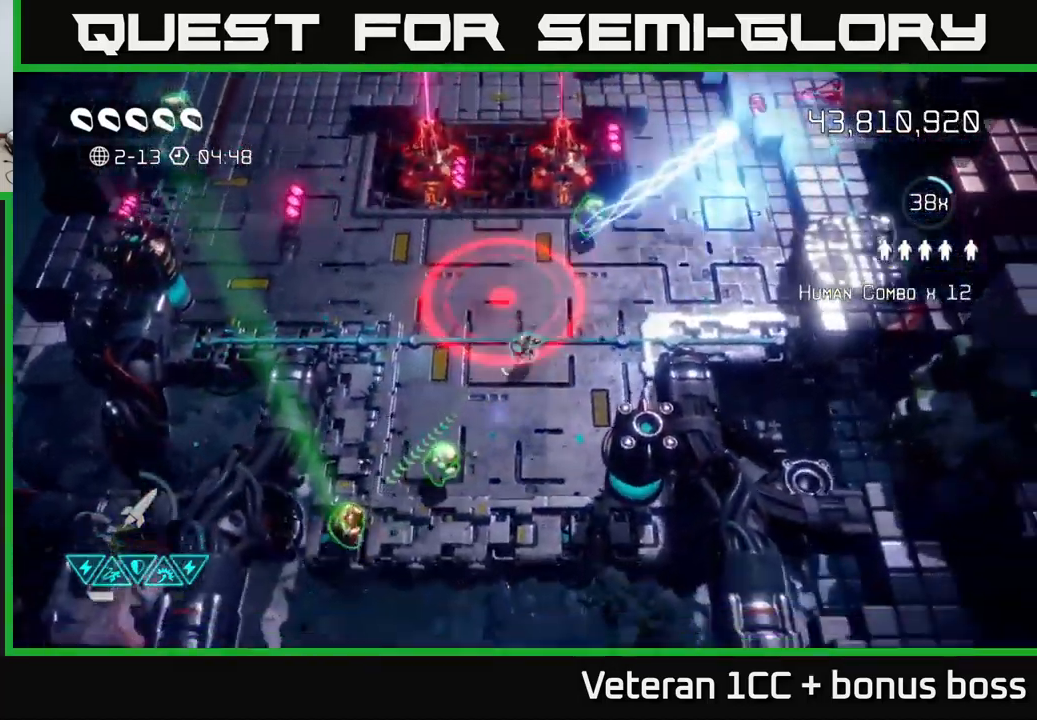
{"buttons": [], "left_stick": "left", "right_stick": "up-left", "events": [[150, "left_stick", "down"], [350, "right_stick", "up-left"], [500, "left_stick", "left"]]}